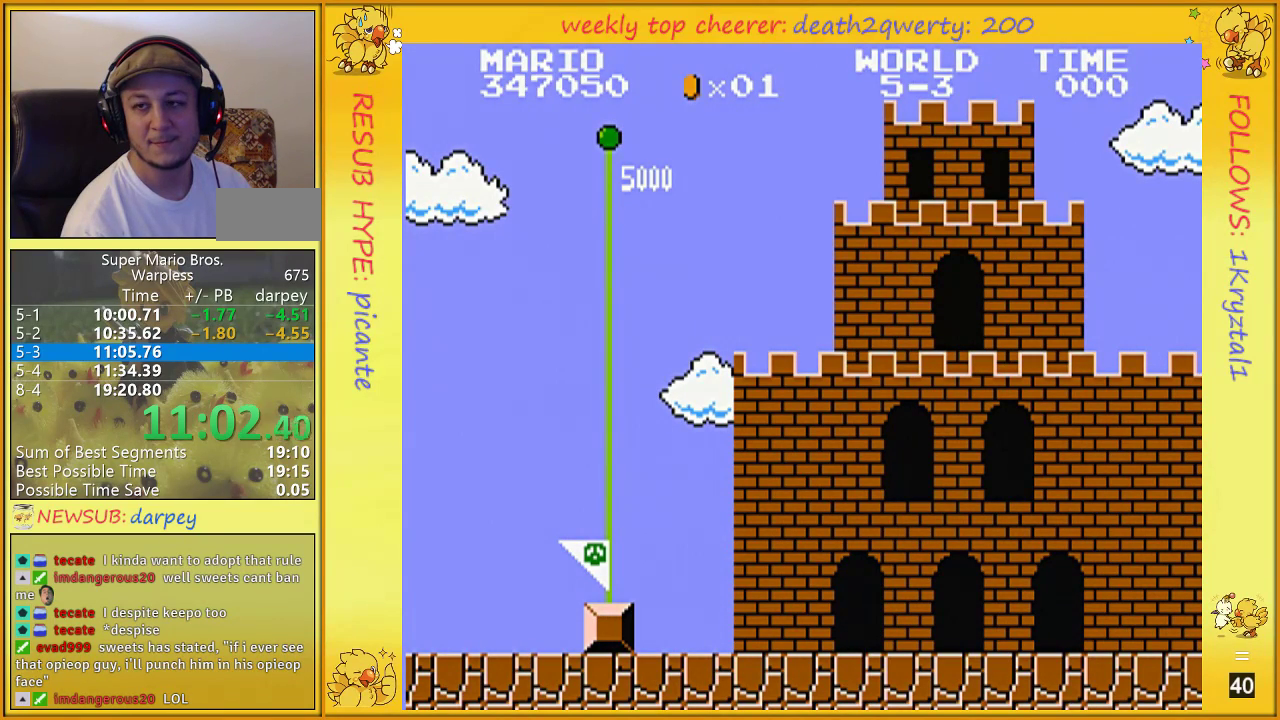
Gameplay with a controller (Nintendo layout); each line is a JSON object with the inputs held at the frame after it. "events" lists button and stick changes between this image and that frame as [ms after this image, input, new state], when the widget could be followed in between. Not read: L3 R3.
{"buttons": [], "events": [[467, "A", "down"], [500, "A", "up"]]}
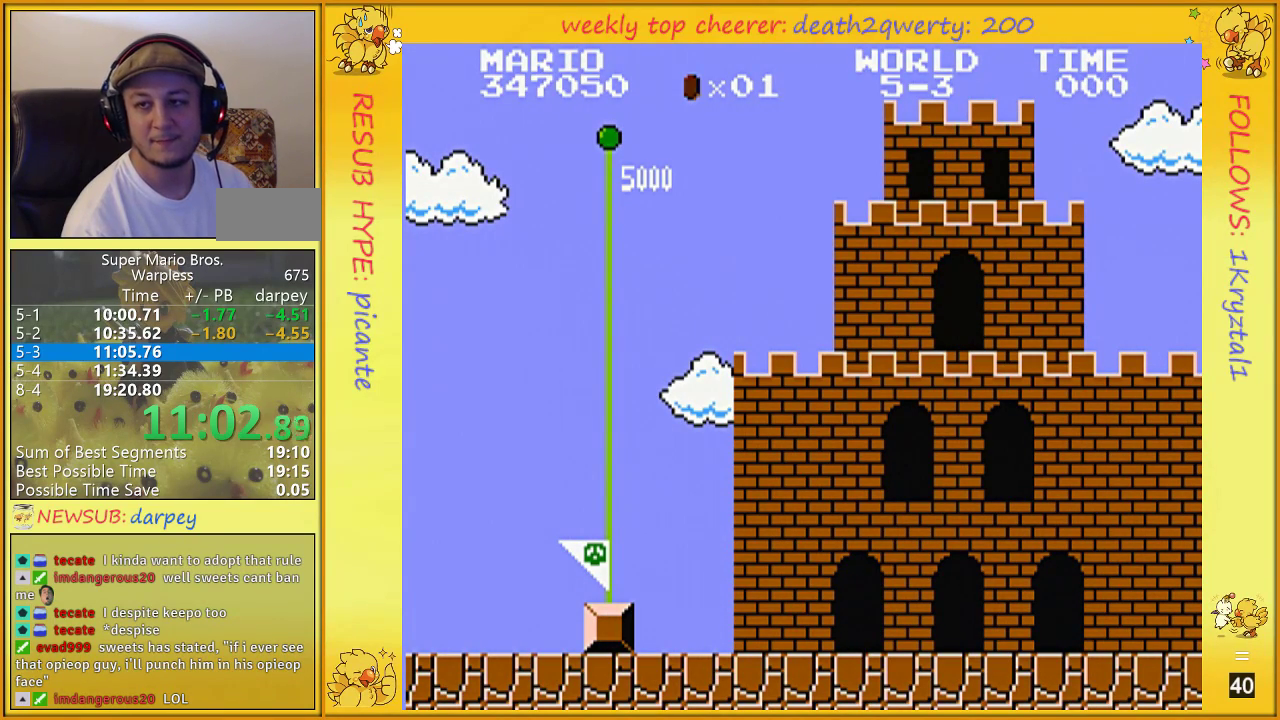
{"buttons": [], "events": [[83, "A", "down"], [133, "A", "up"], [217, "A", "down"], [300, "A", "up"], [400, "A", "down"], [450, "A", "up"]]}
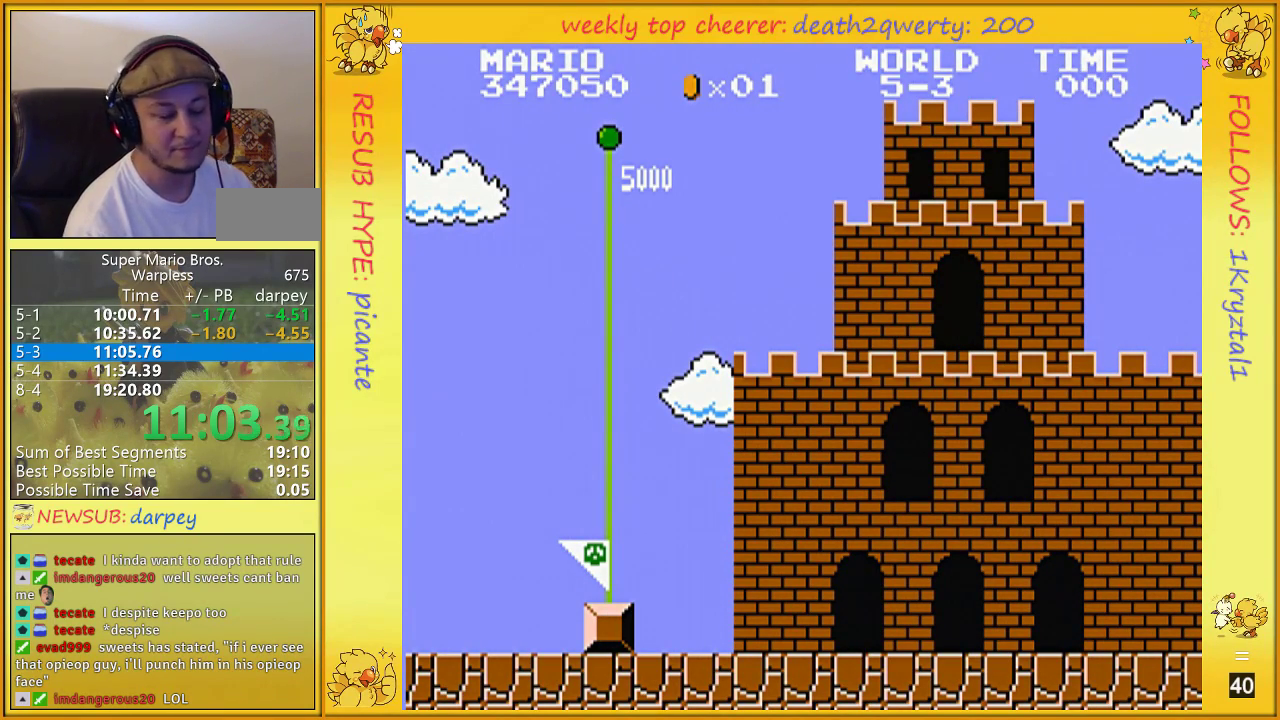
{"buttons": ["DPAD_UP", "DPAD_RIGHT"], "events": [[33, "A", "down"], [67, "A", "up"], [117, "DPAD_RIGHT", "down"], [117, "DPAD_UP", "down"], [150, "A", "down"], [183, "A", "up"], [317, "A", "down"], [367, "A", "up"], [467, "A", "down"], [500, "A", "up"]]}
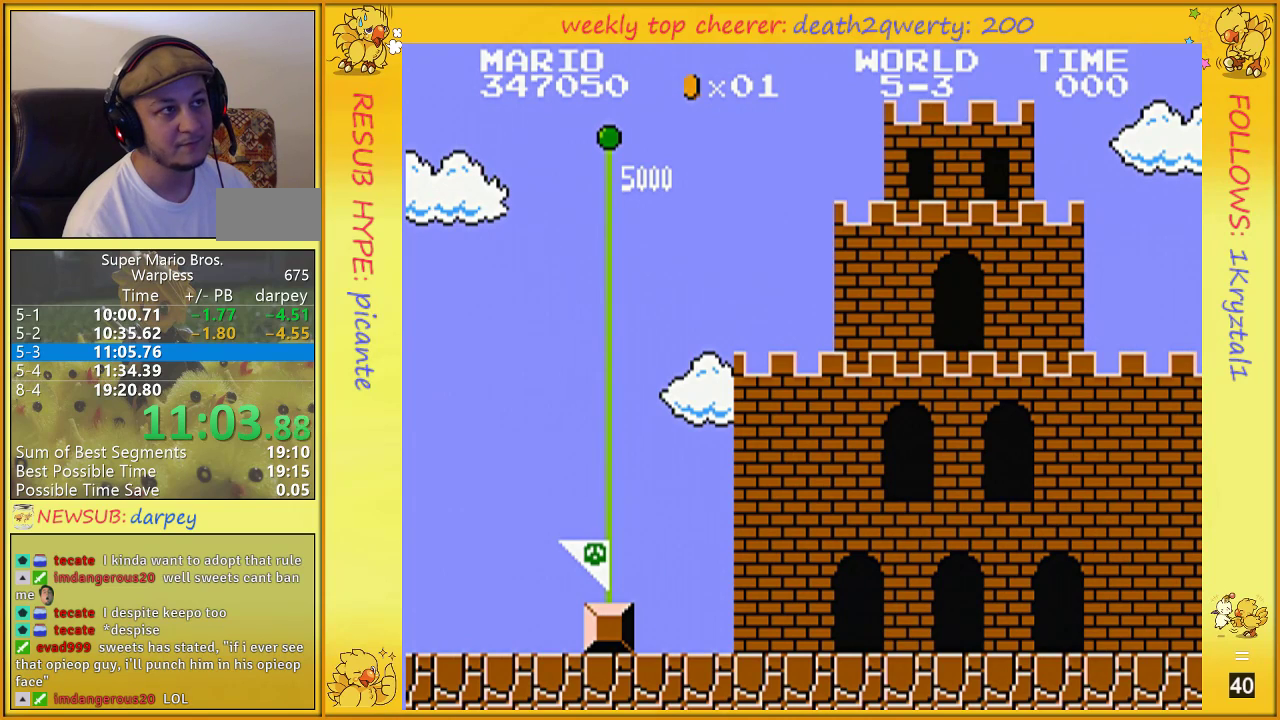
{"buttons": ["DPAD_UP", "DPAD_RIGHT"], "events": [[100, "A", "down"], [117, "A", "up"], [250, "A", "down"], [317, "A", "up"], [400, "A", "down"], [450, "A", "up"]]}
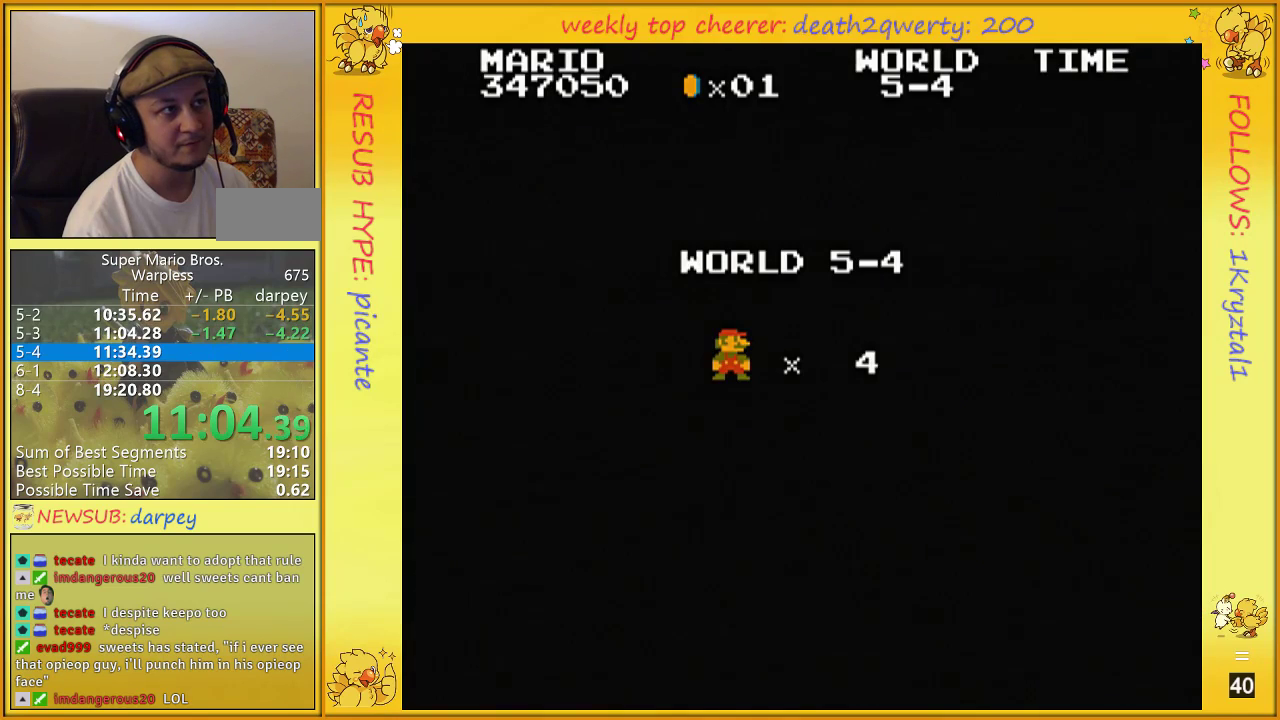
{"buttons": ["B", "DPAD_UP", "DPAD_RIGHT"], "events": [[33, "A", "down"], [67, "A", "up"], [150, "A", "down"], [250, "A", "up"], [317, "B", "down"]]}
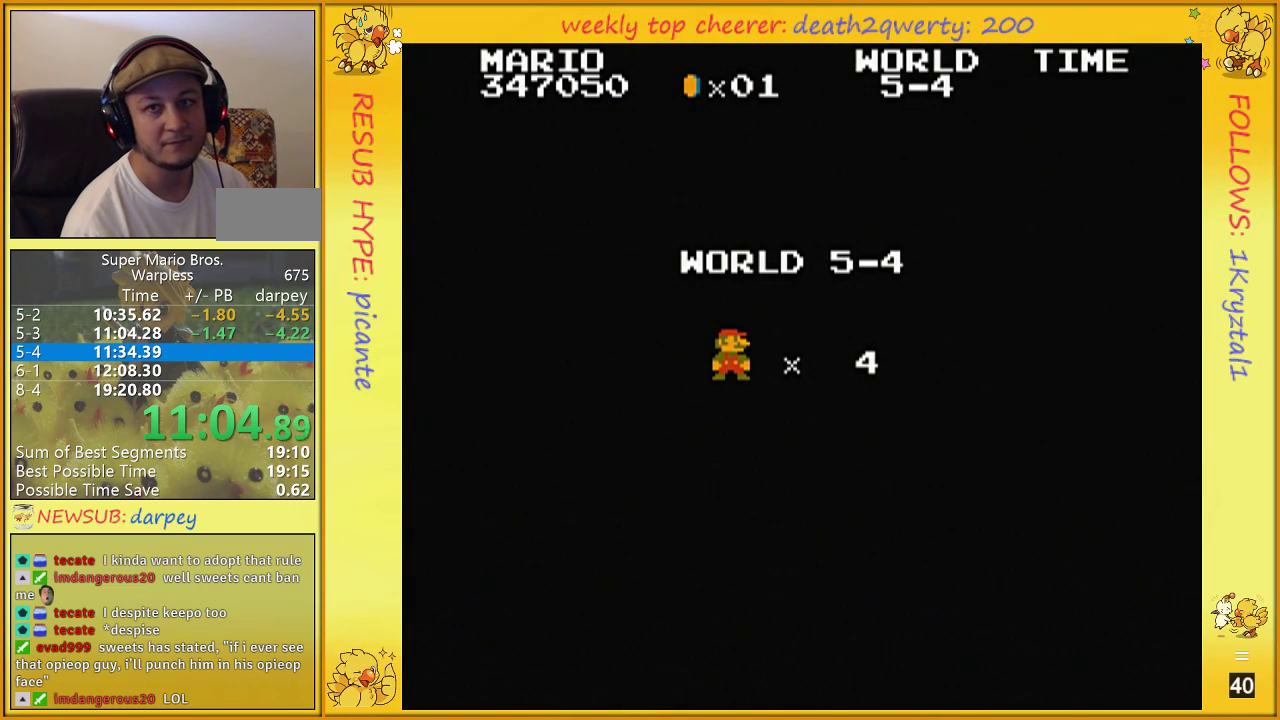
{"buttons": ["B", "DPAD_UP", "DPAD_RIGHT"], "events": [[33, "DPAD_UP", "up"], [217, "DPAD_UP", "down"]]}
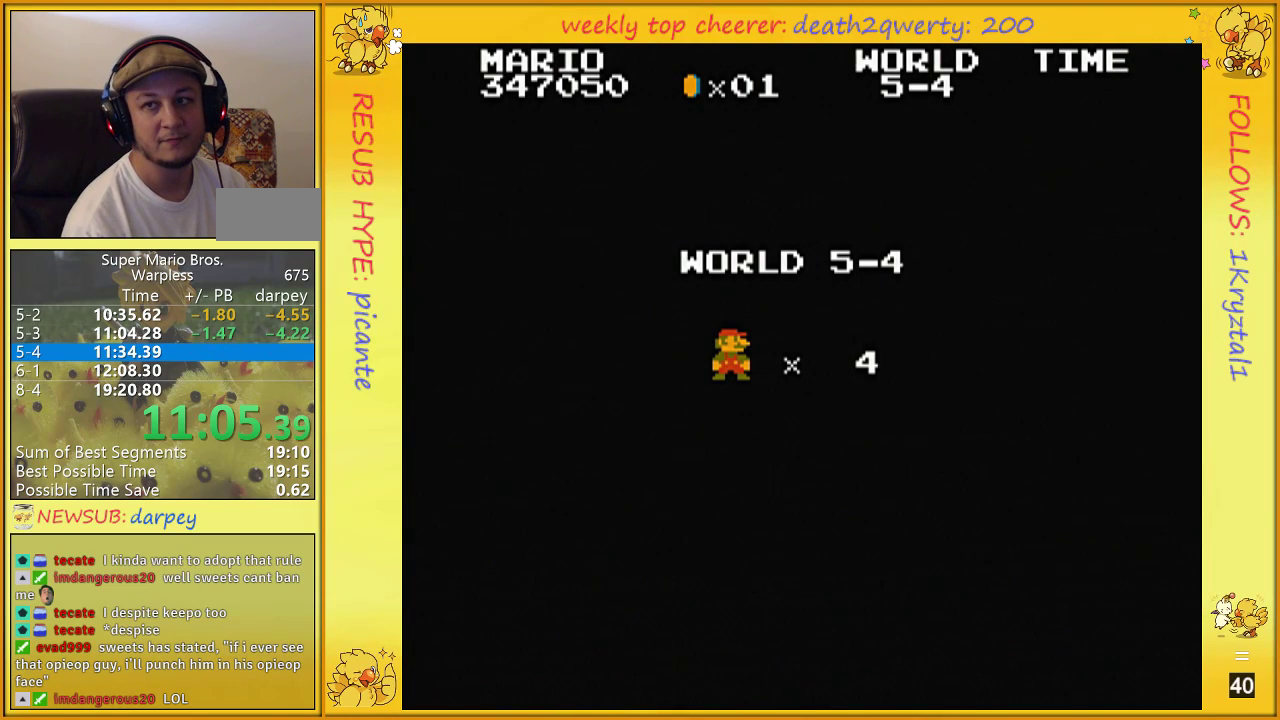
{"buttons": ["B", "DPAD_UP", "DPAD_RIGHT"], "events": []}
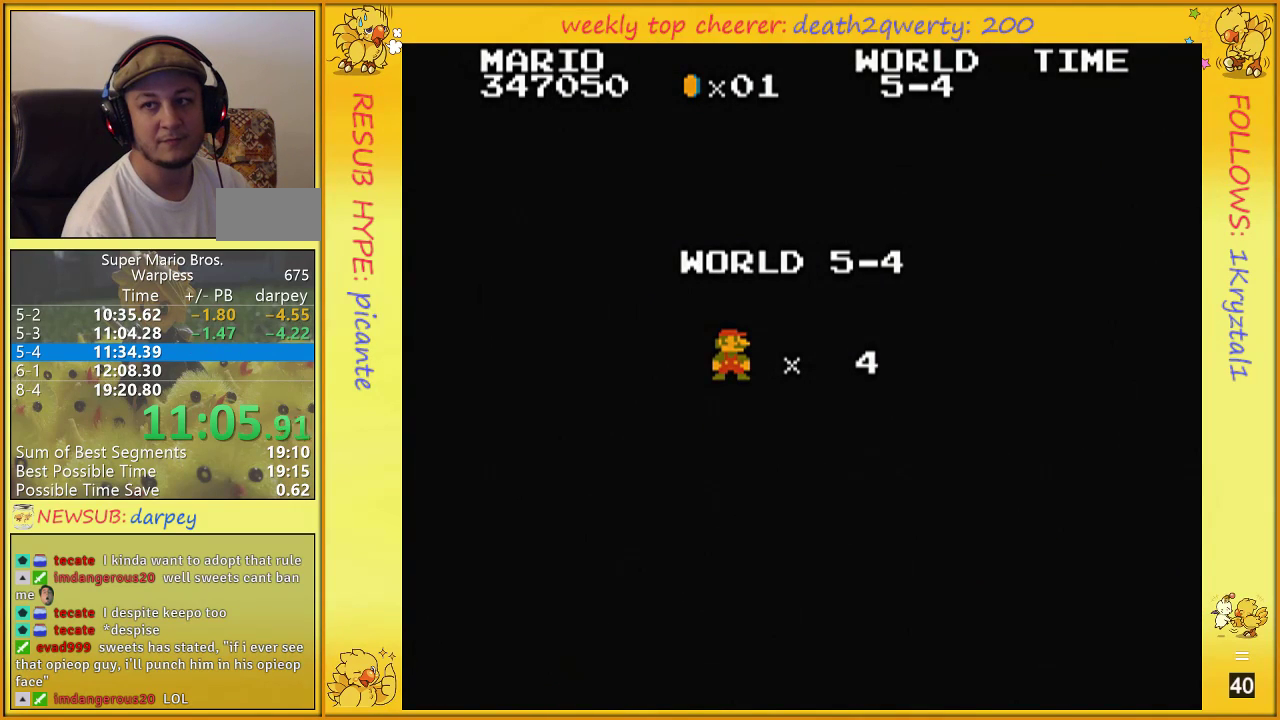
{"buttons": ["B", "DPAD_UP", "DPAD_RIGHT"], "events": []}
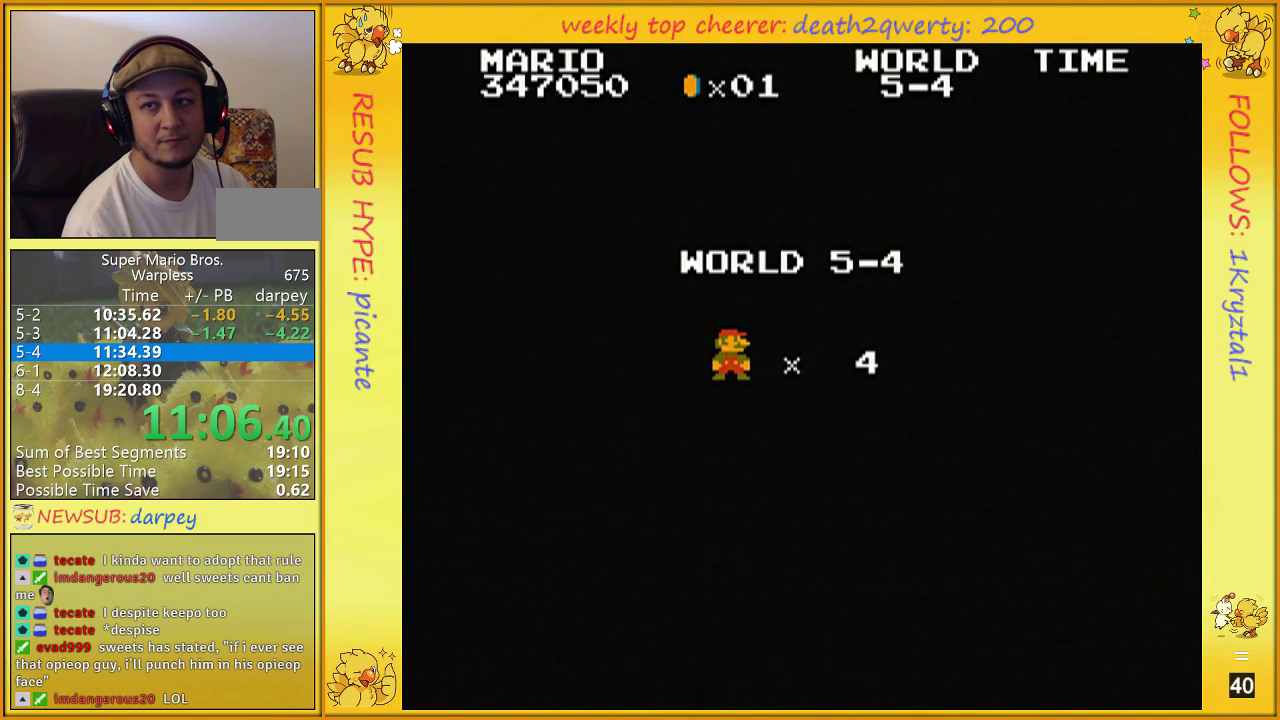
{"buttons": ["B", "DPAD_UP", "DPAD_RIGHT"], "events": []}
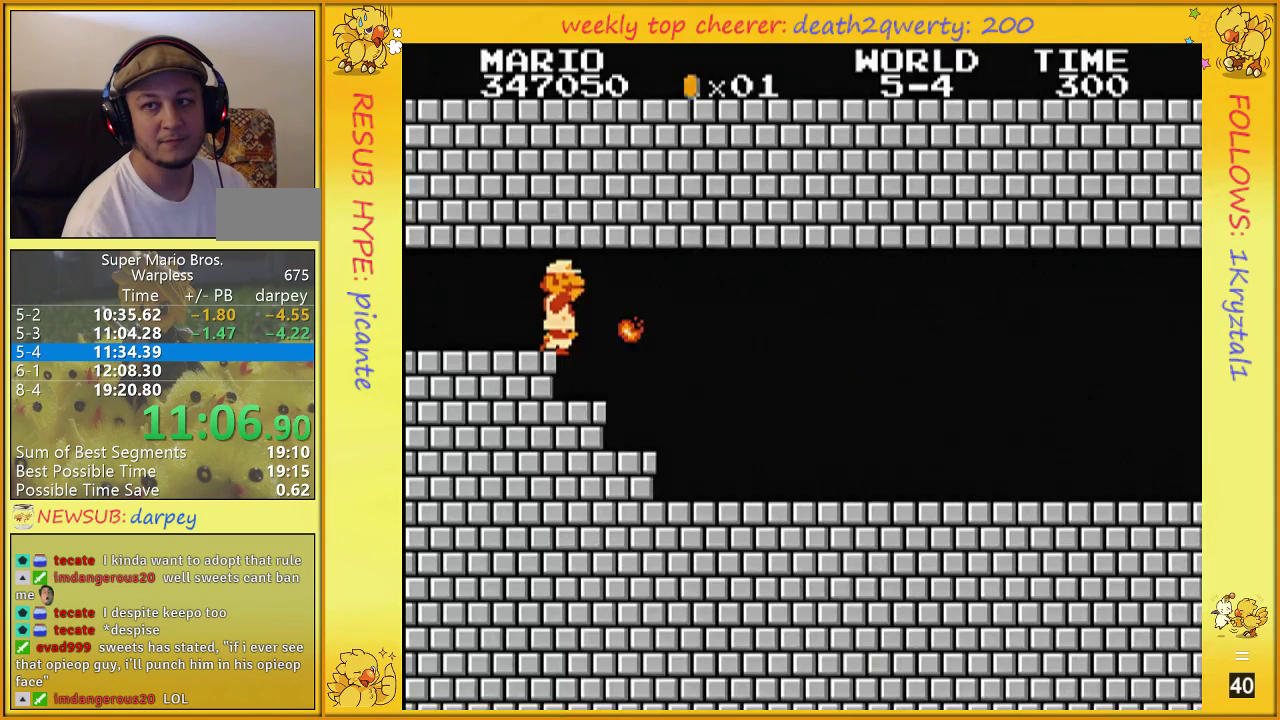
{"buttons": ["B", "DPAD_UP", "DPAD_RIGHT"], "events": []}
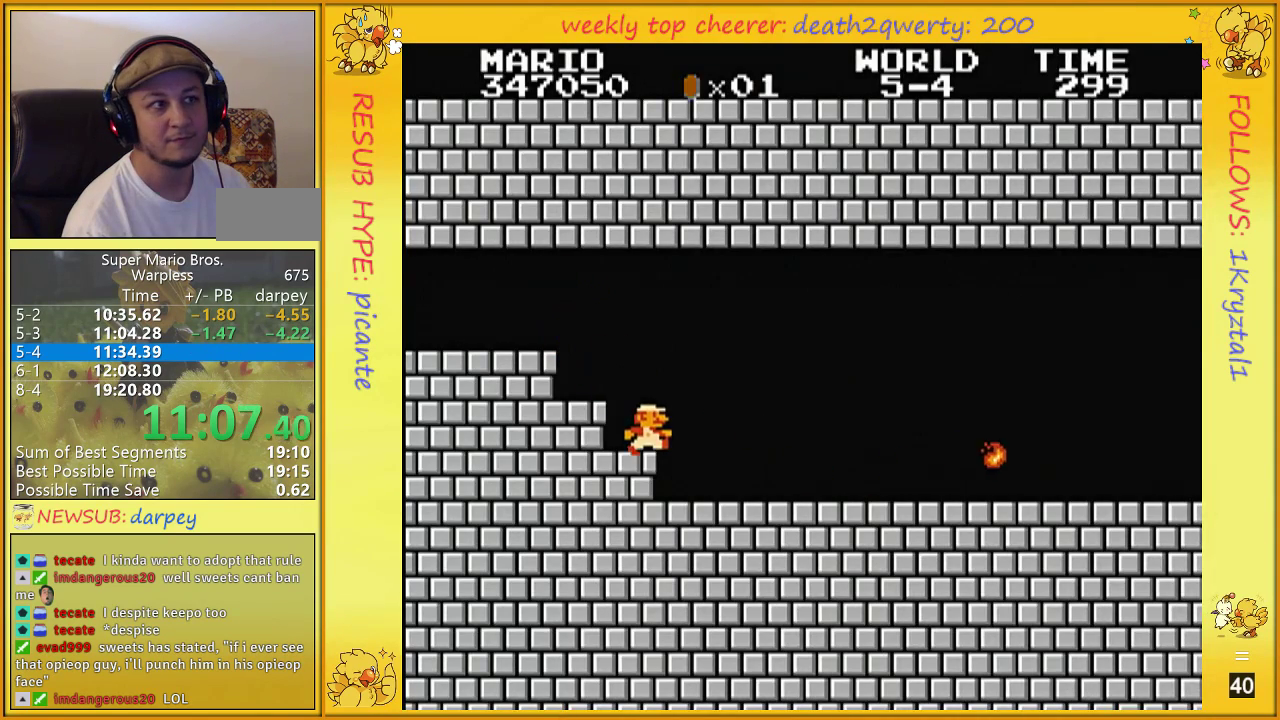
{"buttons": ["B", "DPAD_UP", "DPAD_RIGHT"], "events": []}
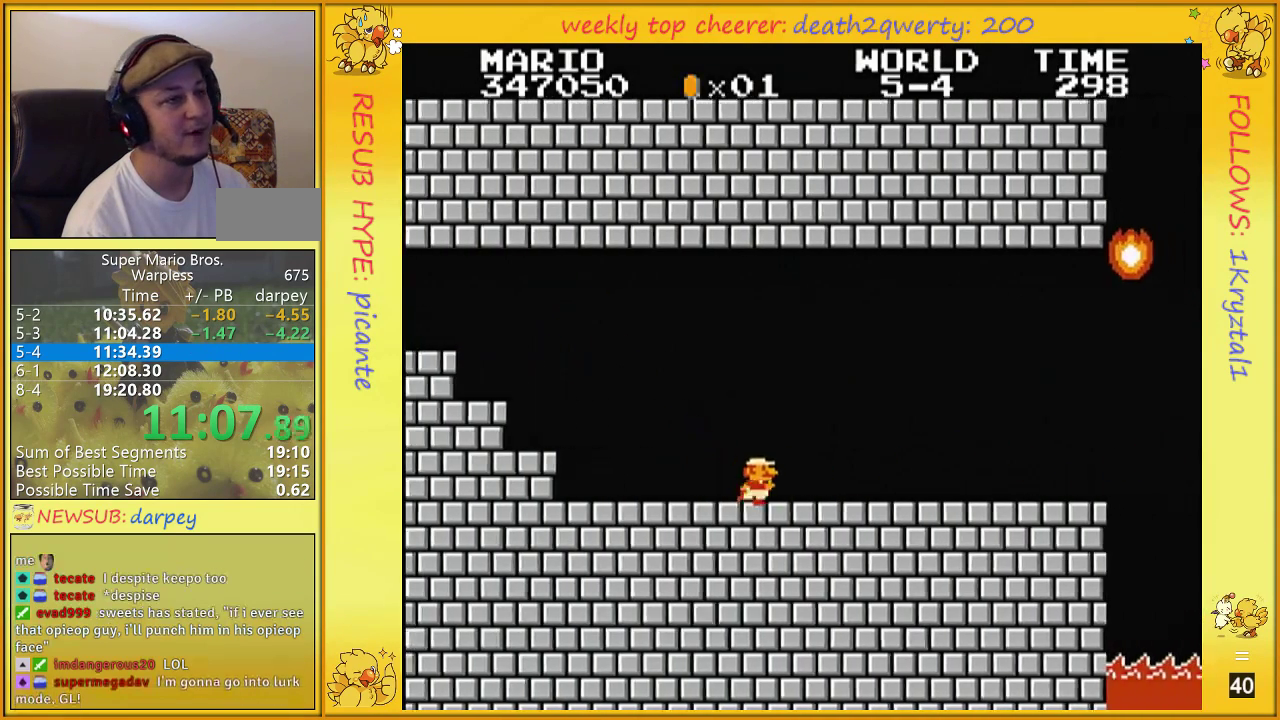
{"buttons": ["B", "DPAD_UP", "DPAD_RIGHT"], "events": []}
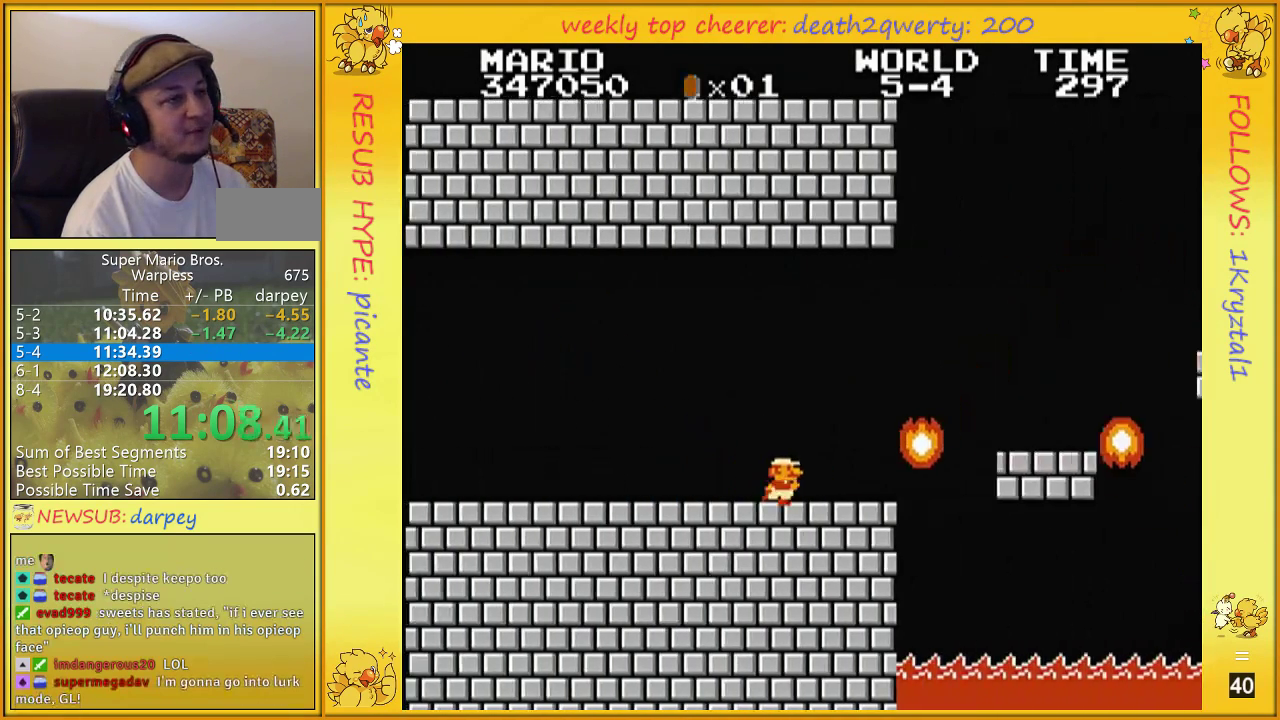
{"buttons": ["A", "B", "DPAD_UP", "DPAD_RIGHT"], "events": [[433, "A", "down"]]}
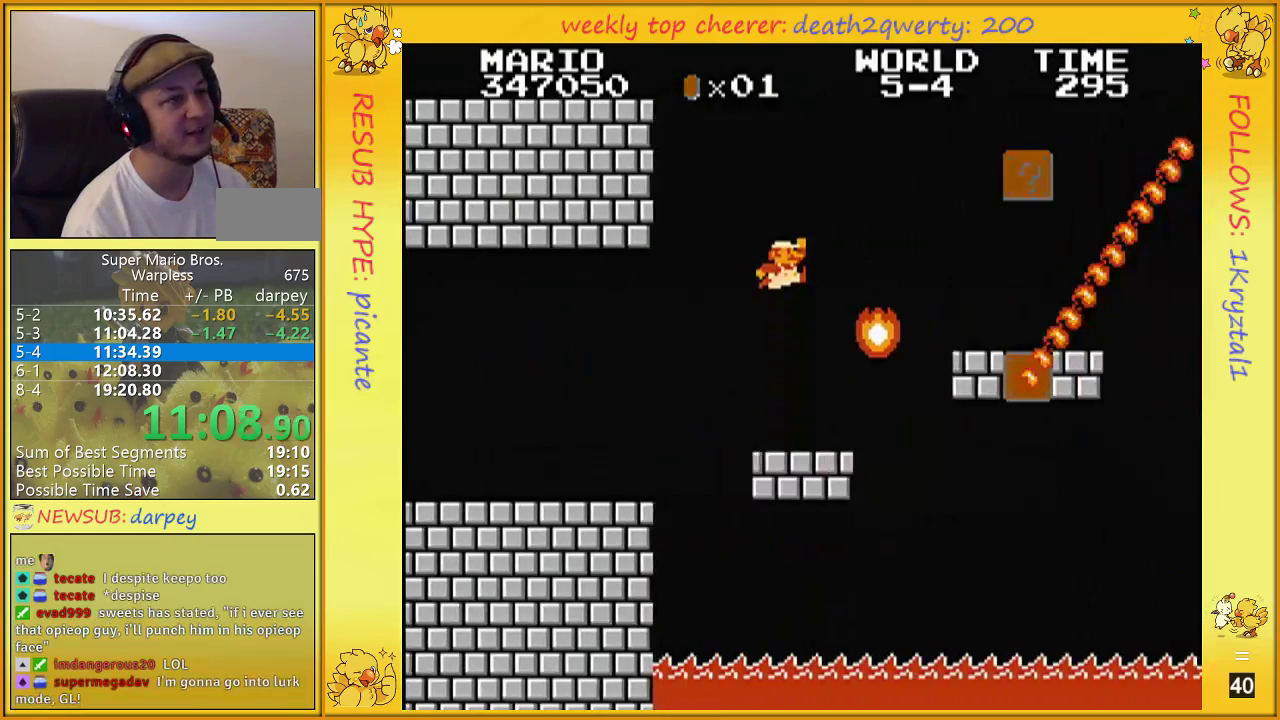
{"buttons": ["B", "DPAD_UP", "DPAD_RIGHT"], "events": [[467, "A", "up"]]}
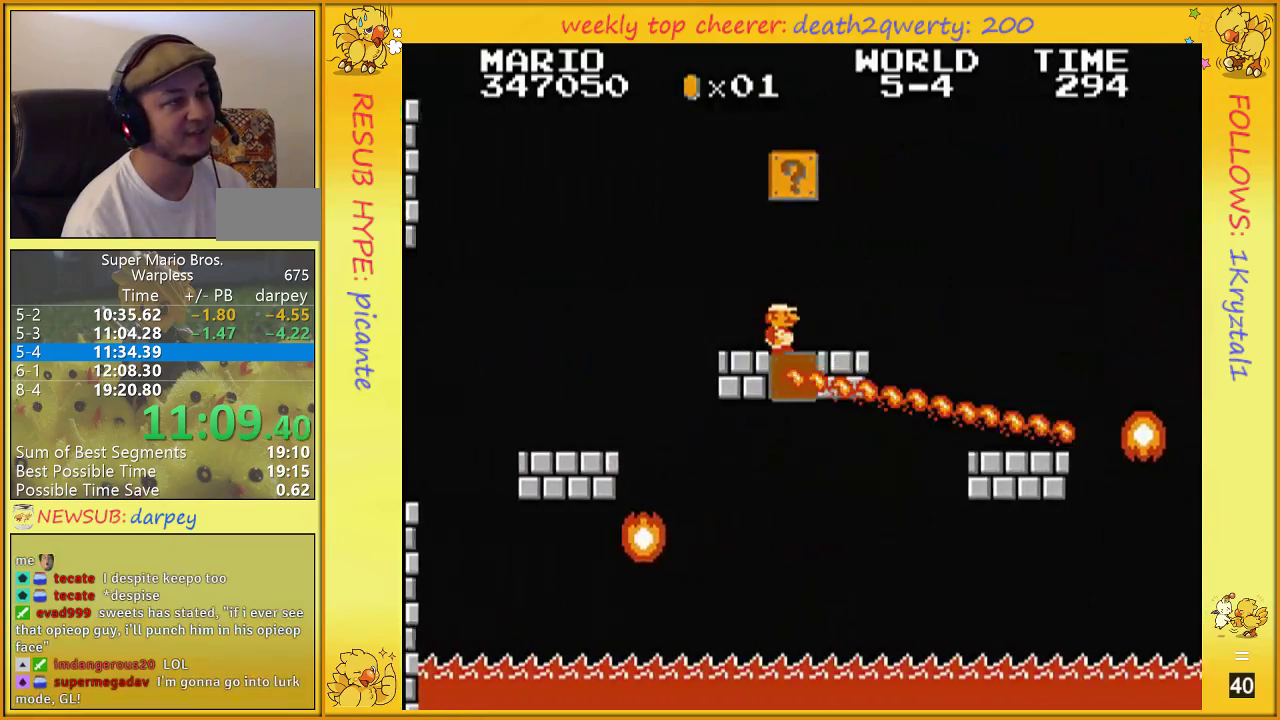
{"buttons": ["A", "B", "DPAD_UP", "DPAD_RIGHT"], "events": [[333, "A", "down"]]}
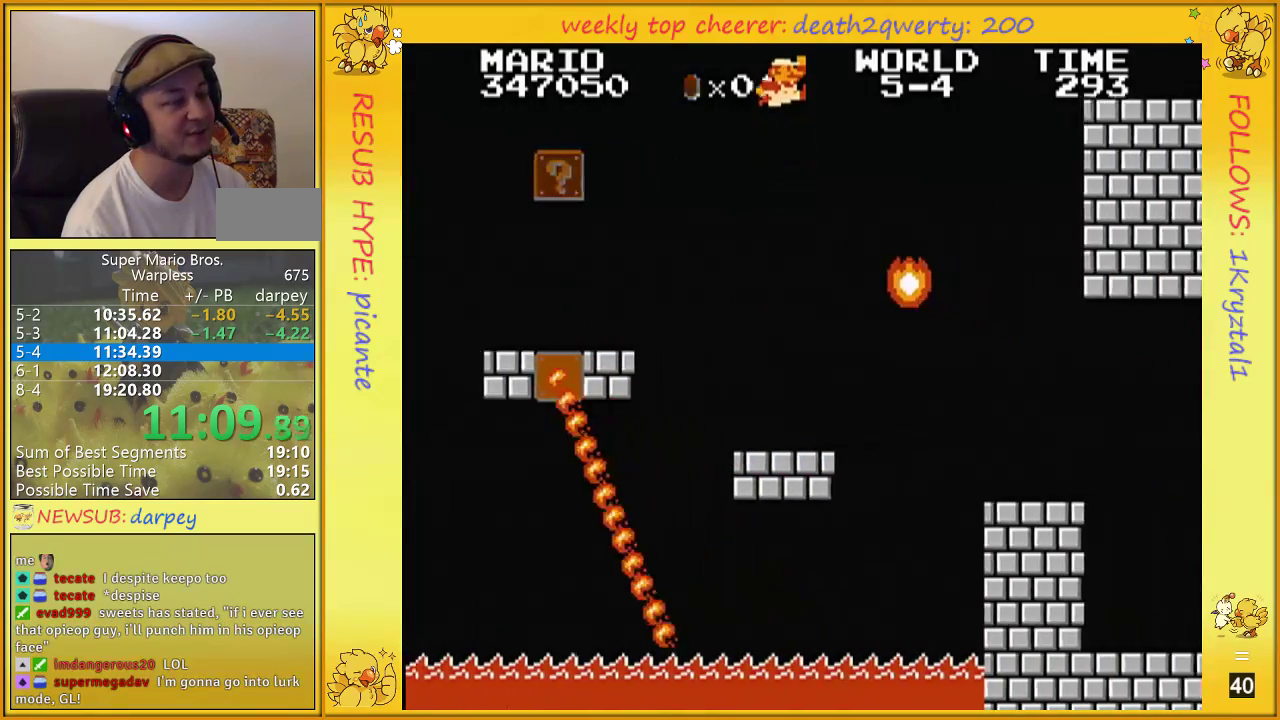
{"buttons": ["B", "DPAD_UP", "DPAD_RIGHT"], "events": [[467, "A", "up"]]}
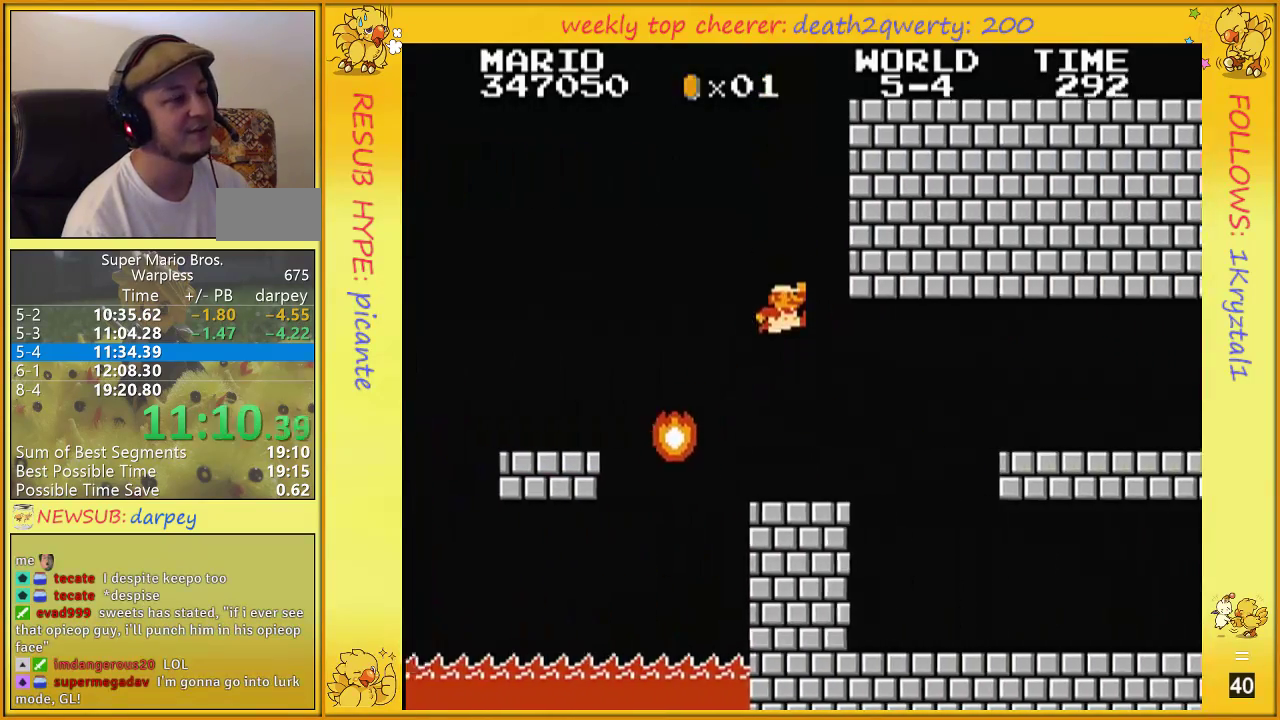
{"buttons": ["B", "DPAD_UP", "DPAD_RIGHT"], "events": []}
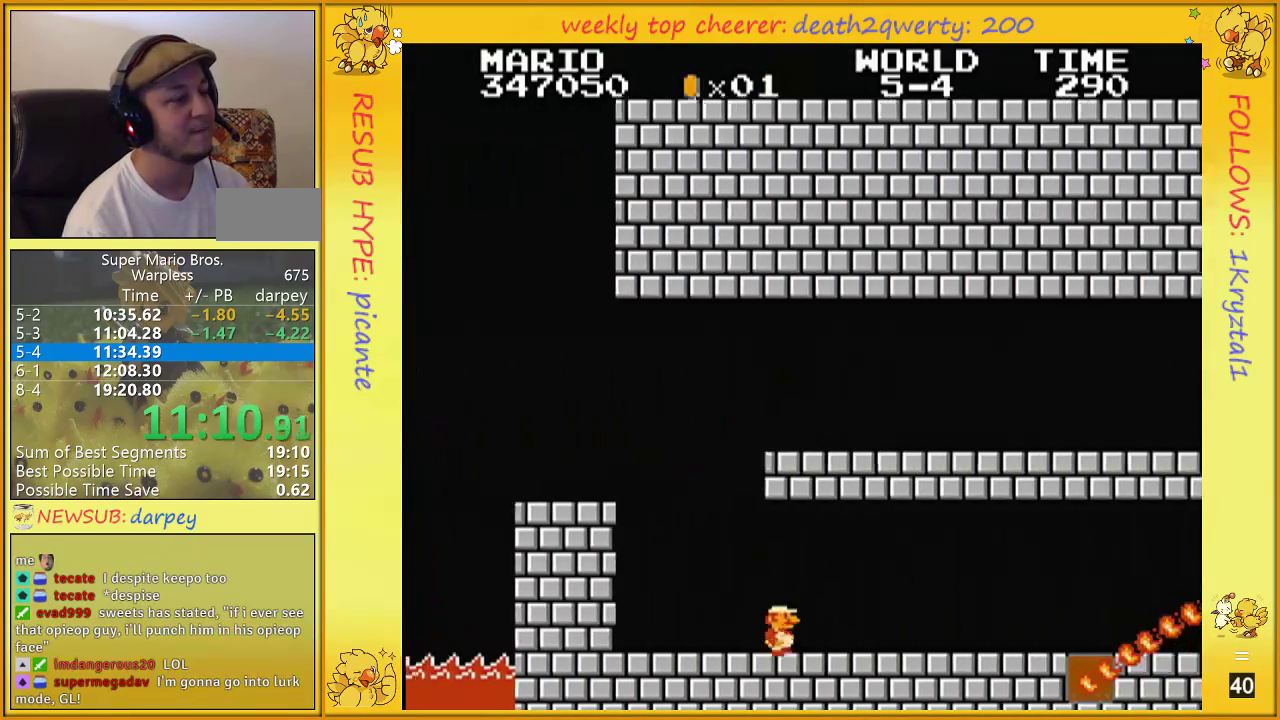
{"buttons": ["B", "DPAD_UP", "DPAD_RIGHT"], "events": []}
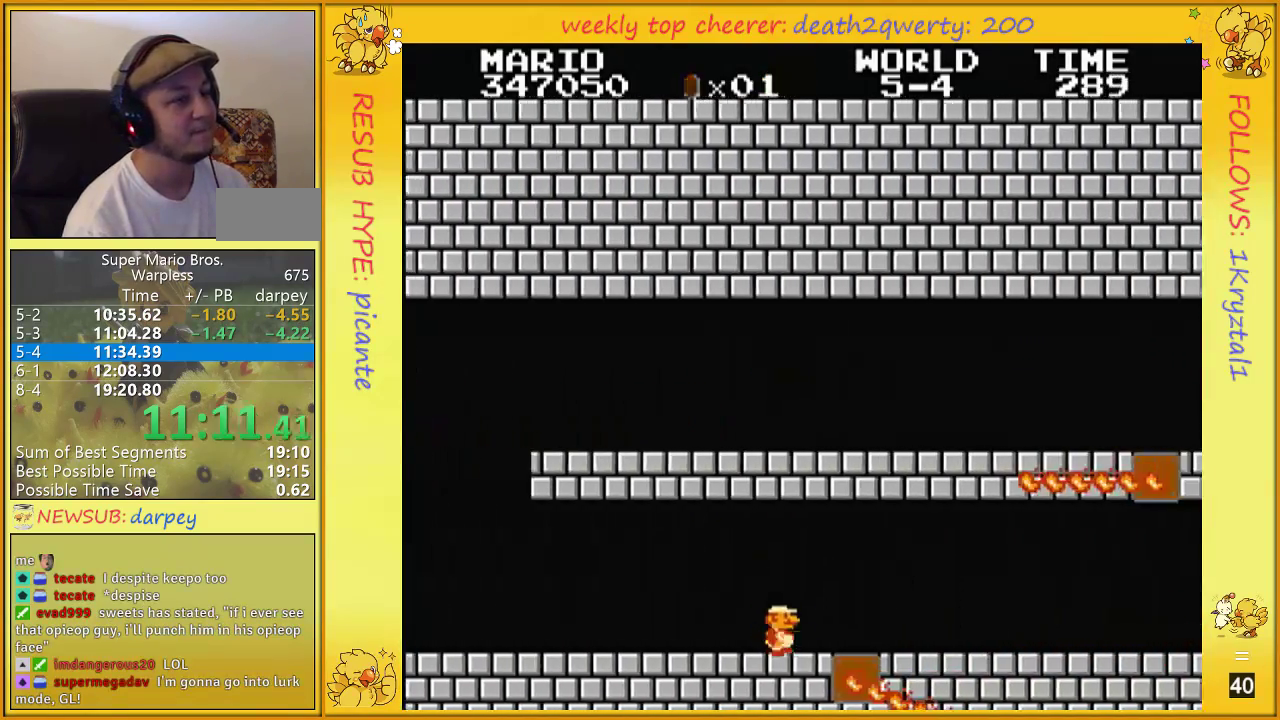
{"buttons": ["B", "DPAD_UP", "DPAD_RIGHT"], "events": []}
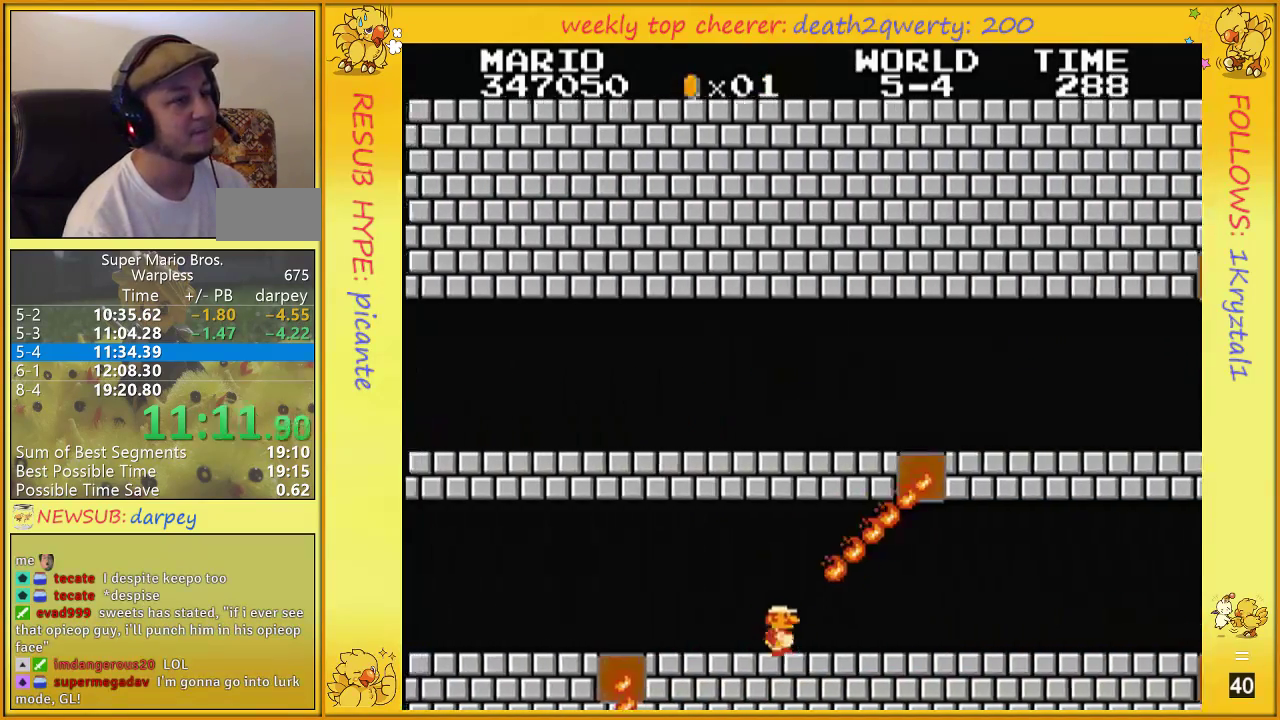
{"buttons": ["B", "DPAD_UP", "DPAD_RIGHT"], "events": []}
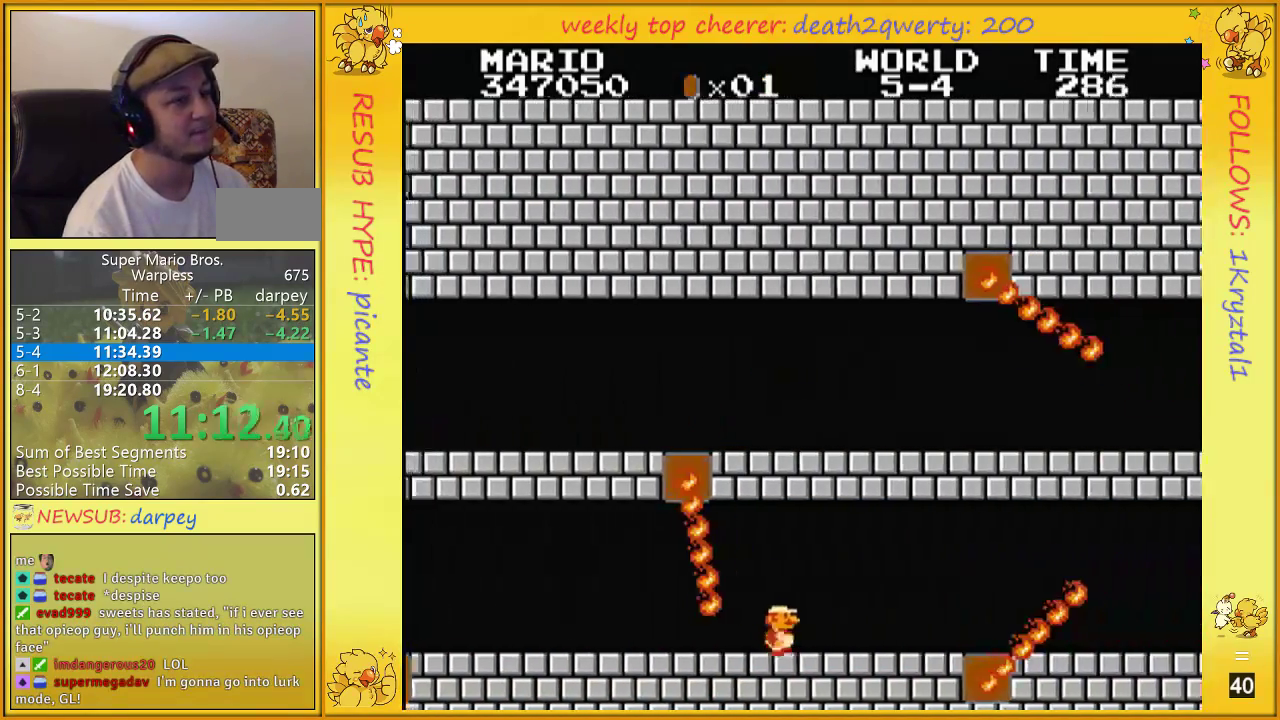
{"buttons": ["B", "DPAD_UP", "DPAD_RIGHT"], "events": []}